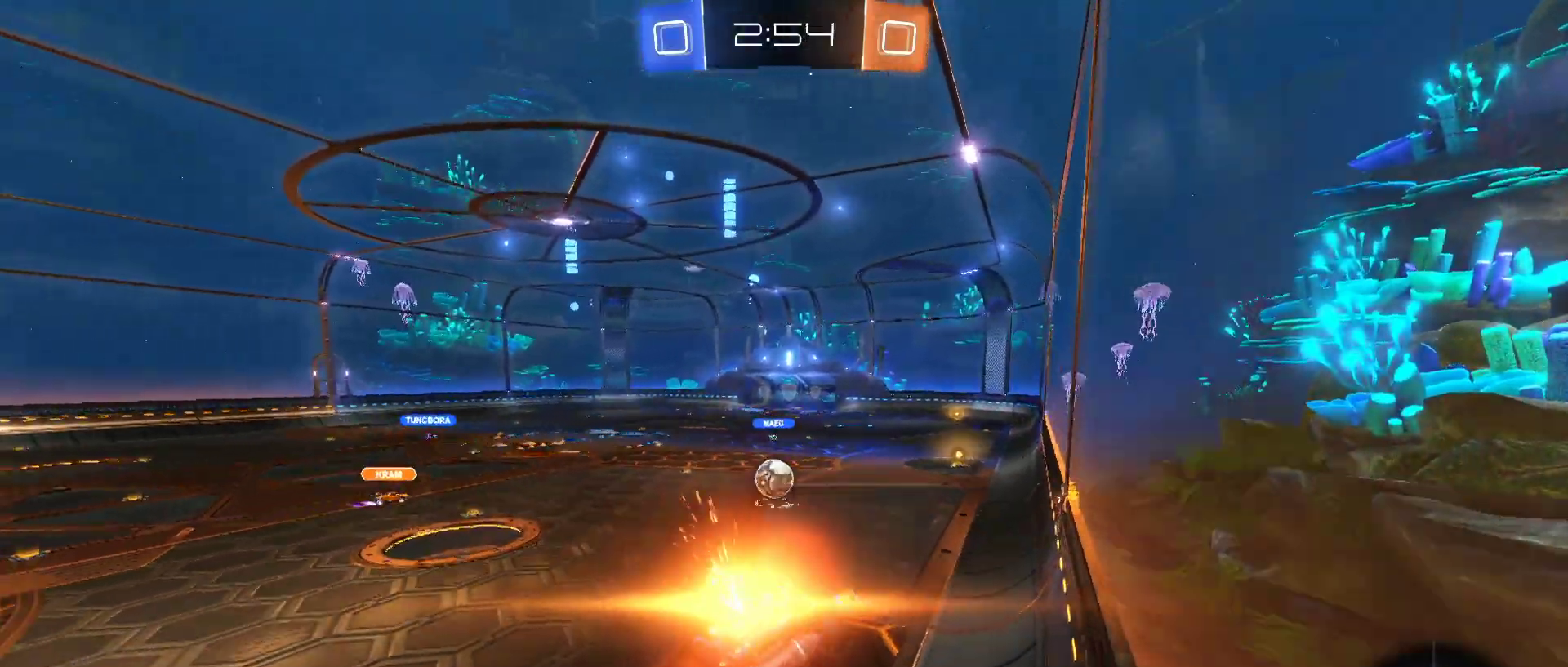
Gameplay with keyboard and mouse; each line is a JSON object with the keys and mouse buttons held at the frame after it. "events" lists presses ("down") and releases ("up") of "1", "2", "3", "4", "5", "a", "alt", "c", "caps_lock", "ctrl", "d", "e", "f", "g", "q", "r", "s", "shift", "space", "t", "tab", "v", "w", "x", "z", "mouse_left", "mouse_wheel" and "mouse_right" between this image and that frame as [ms after this image, input, new state], when the widget could be followed in between. "mouse_left", "mouse_wheel", "mouse_right" = the "left", "wheel", "right" buttons of the "mouse" list. No other keys are recorded. "wheel" means that the mouse wheel is clicked or scrolled. "mouse_move" is the direction in which the mouse moves at that frame (one of eight, or "still"), when it could be read.
{"keys": ["d", "w"], "mouse": ["left"], "mouse_move": "still", "events": [[50, "d", "down"], [333, "s", "up"], [433, "w", "down"]]}
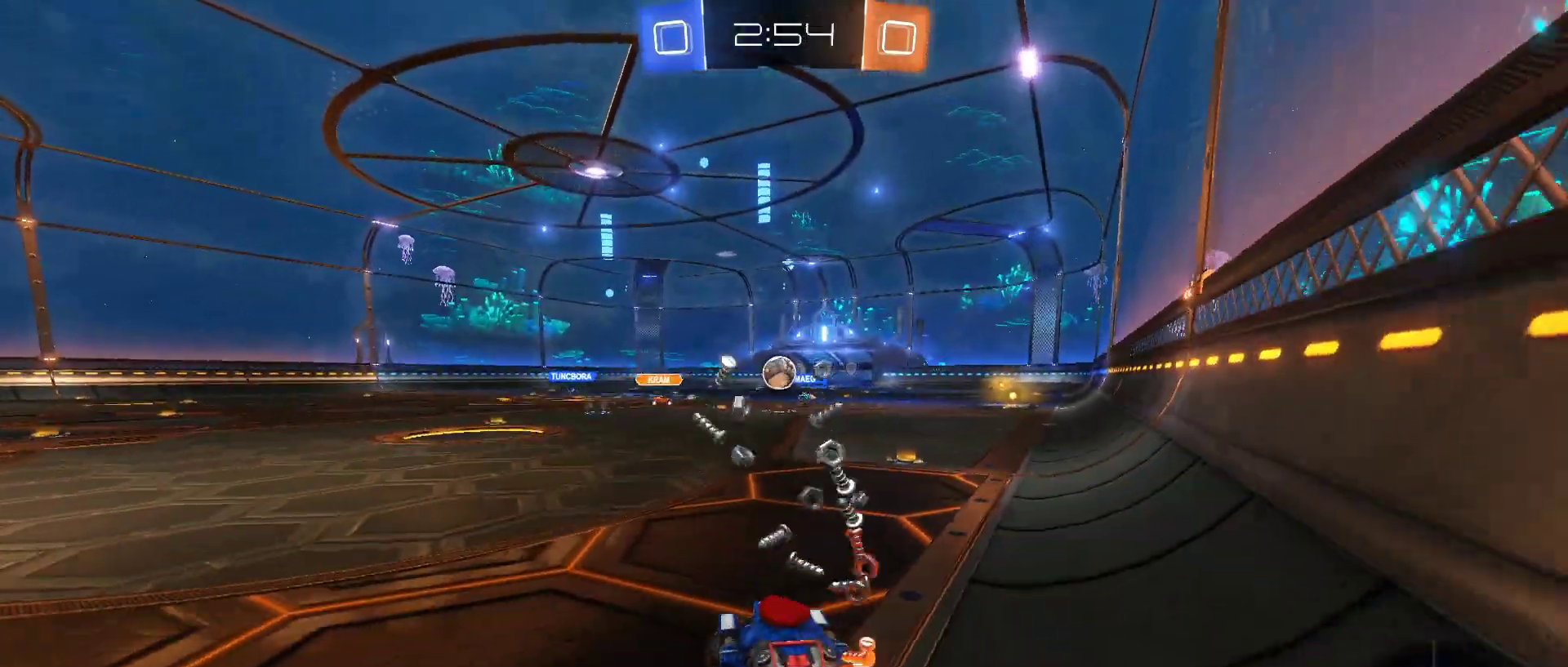
{"keys": ["w"], "mouse": ["left"], "mouse_move": "still", "events": [[167, "d", "up"], [300, "d", "down"], [400, "d", "up"]]}
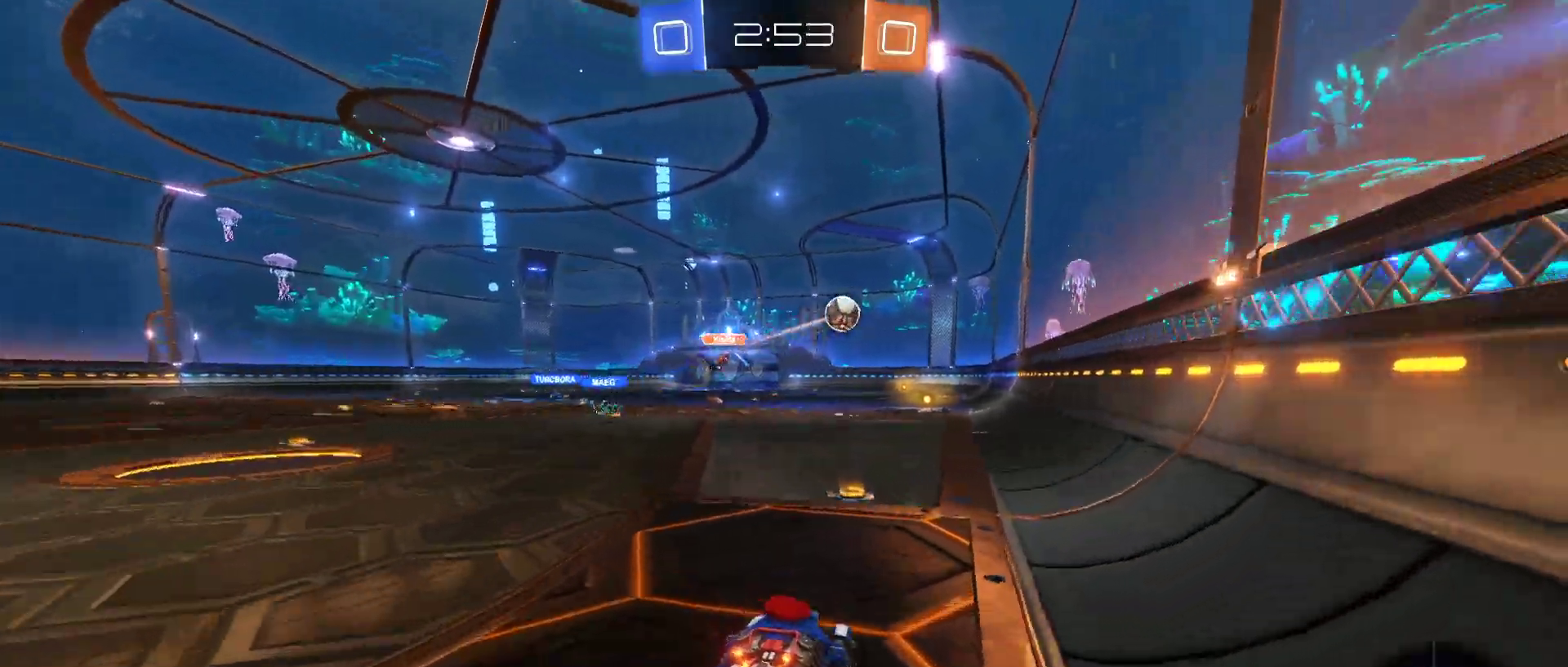
{"keys": ["w"], "mouse": ["left"], "mouse_move": "still", "events": []}
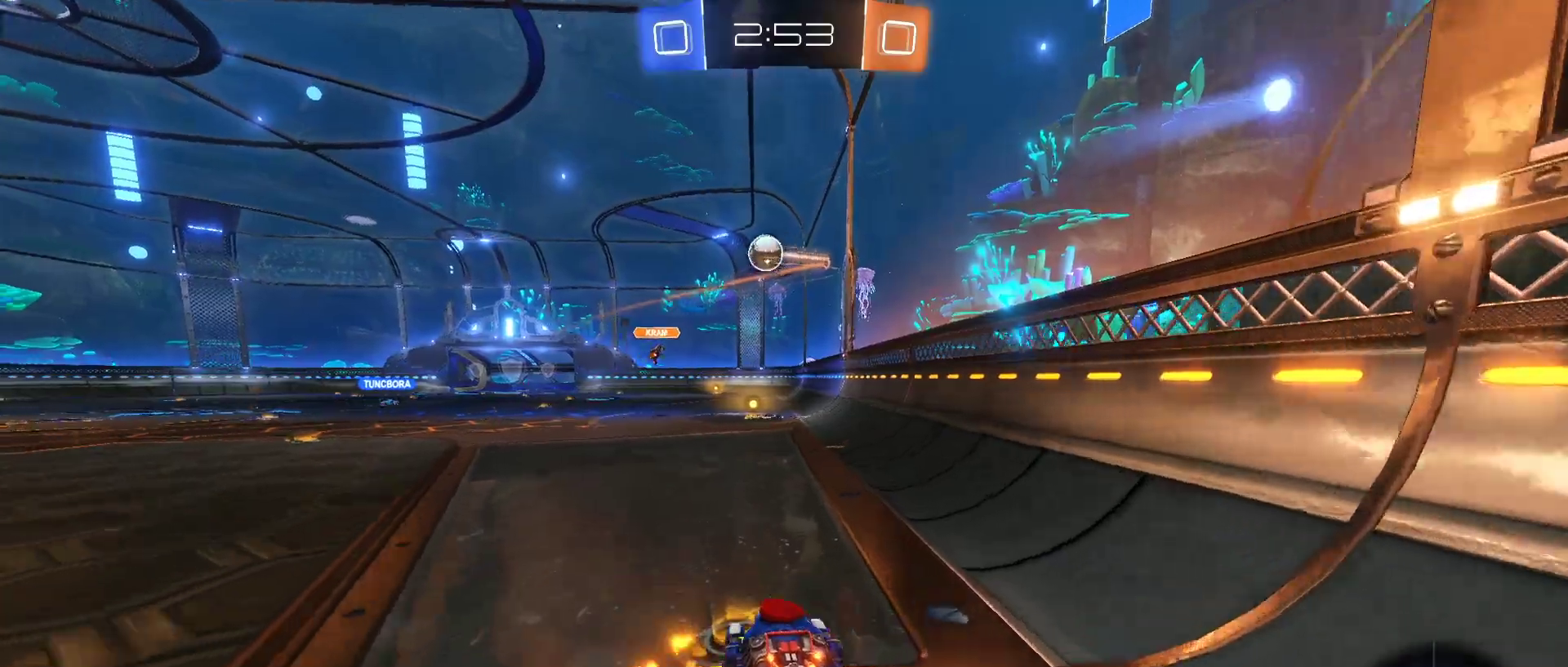
{"keys": ["w"], "mouse": [], "mouse_move": "up", "events": [[50, "mouse_right", "down"], [100, "mouse_right", "up"], [150, "mouse_left", "up"], [183, "mouse_right", "down"], [333, "mouse_right", "up"]]}
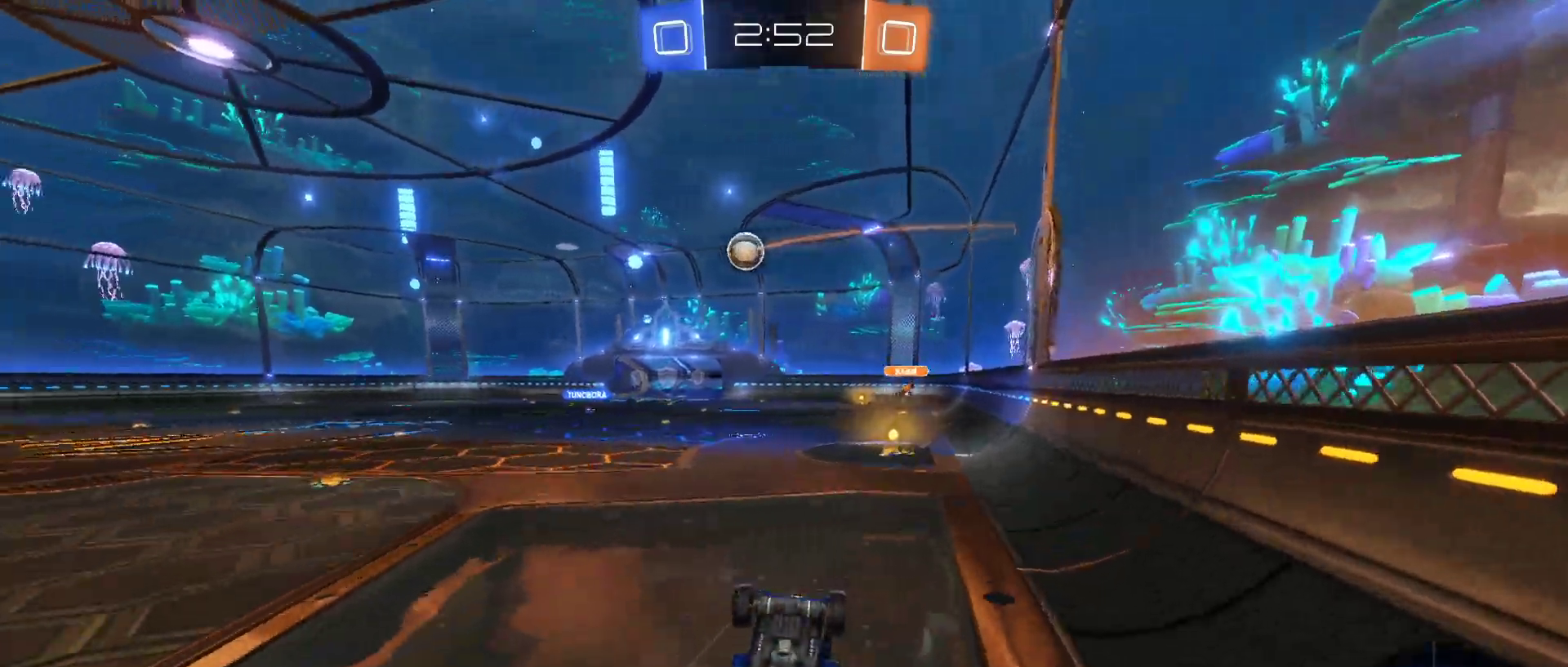
{"keys": [], "mouse": [], "mouse_move": "still", "events": [[67, "space", "down"], [67, "w", "up"], [167, "space", "up"], [300, "d", "down"], [350, "d", "up"]]}
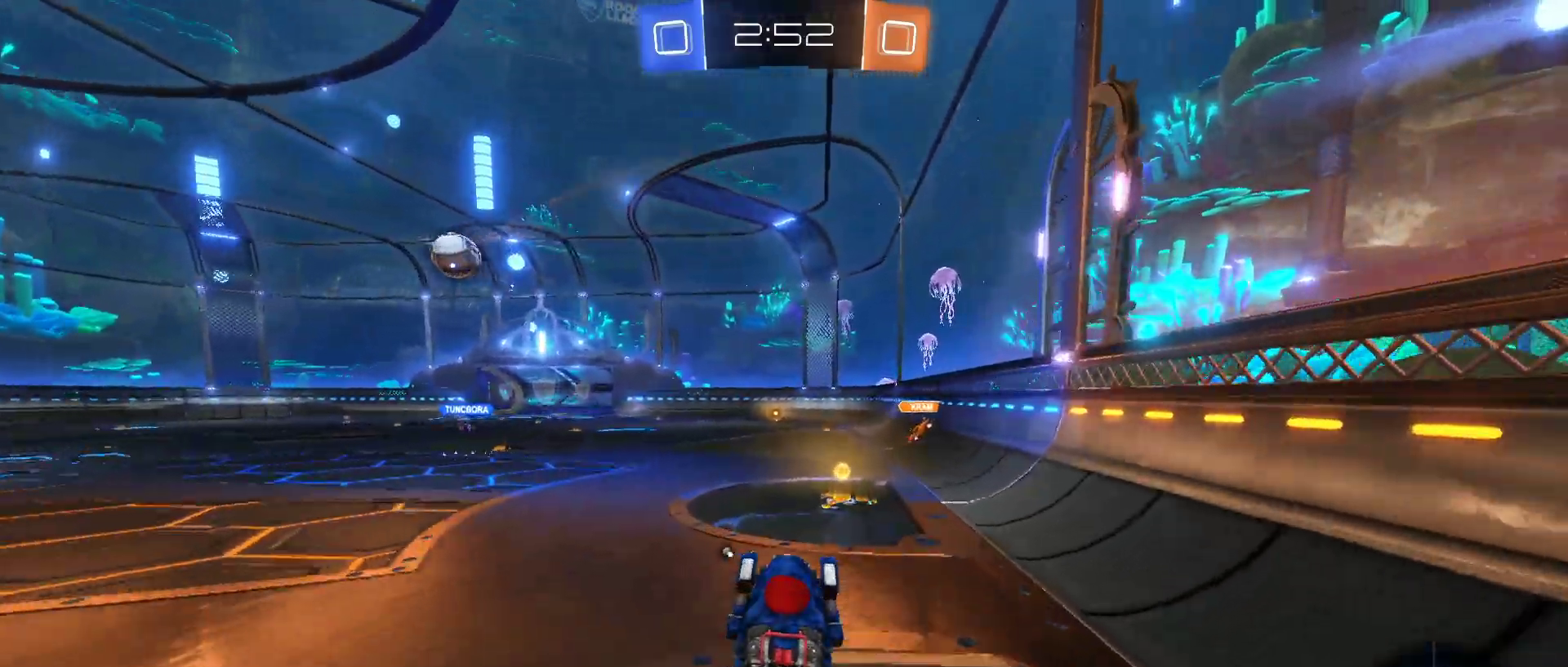
{"keys": ["a", "w"], "mouse": ["left"], "mouse_move": "still", "events": [[217, "mouse_left", "down"], [217, "w", "down"], [367, "a", "down"]]}
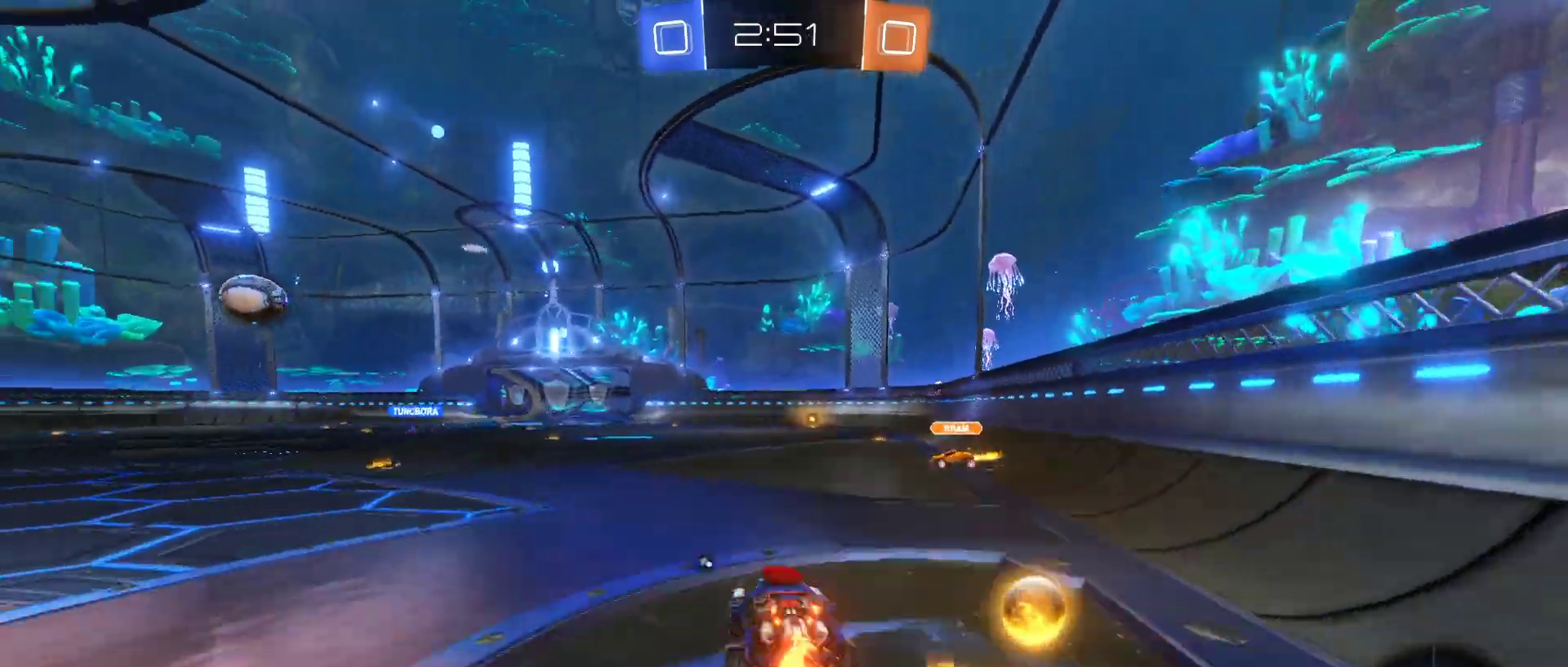
{"keys": ["e", "space", "w"], "mouse": ["right"], "mouse_move": "still", "events": [[333, "mouse_right", "down"], [383, "e", "down"], [383, "space", "down"], [417, "a", "up"], [417, "mouse_left", "up"], [417, "mouse_right", "up"], [467, "mouse_right", "down"]]}
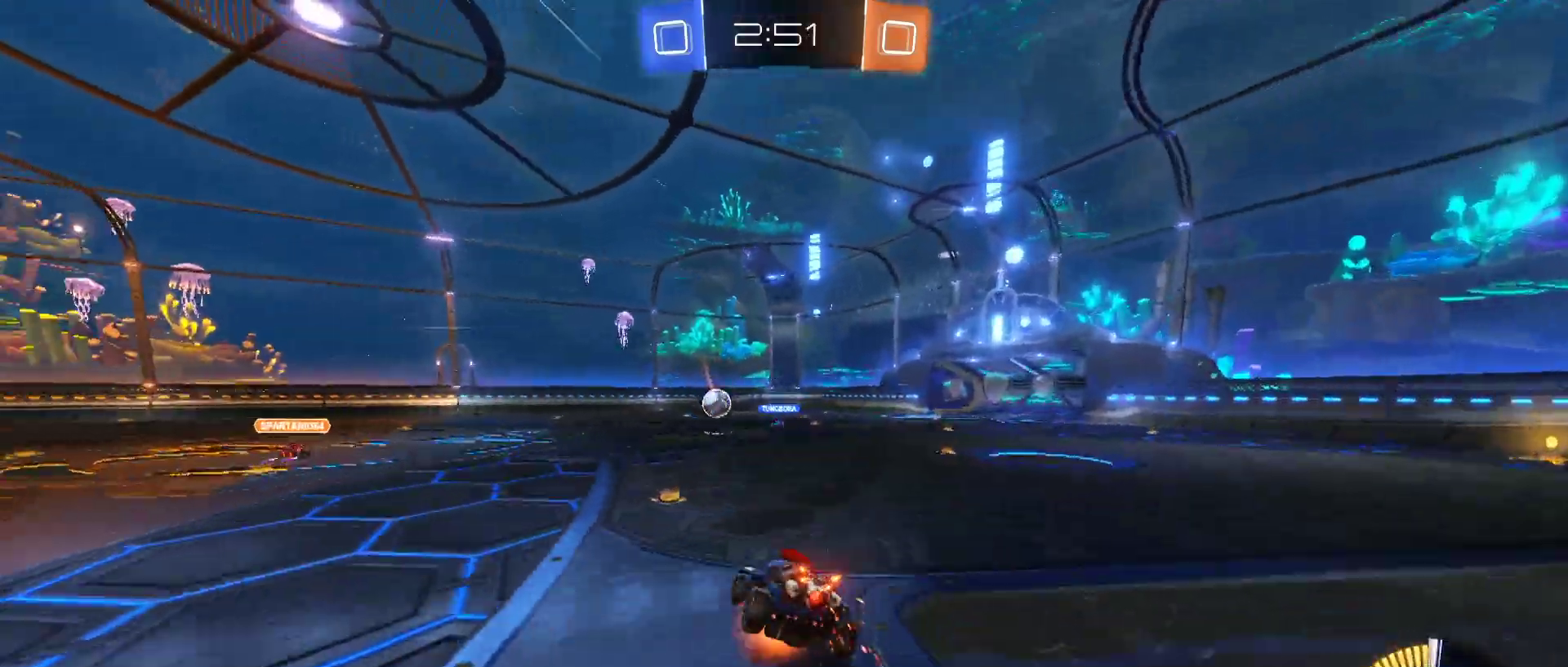
{"keys": [], "mouse": [], "mouse_move": "still", "events": [[17, "space", "up"], [117, "mouse_right", "up"], [250, "e", "up"], [250, "w", "up"]]}
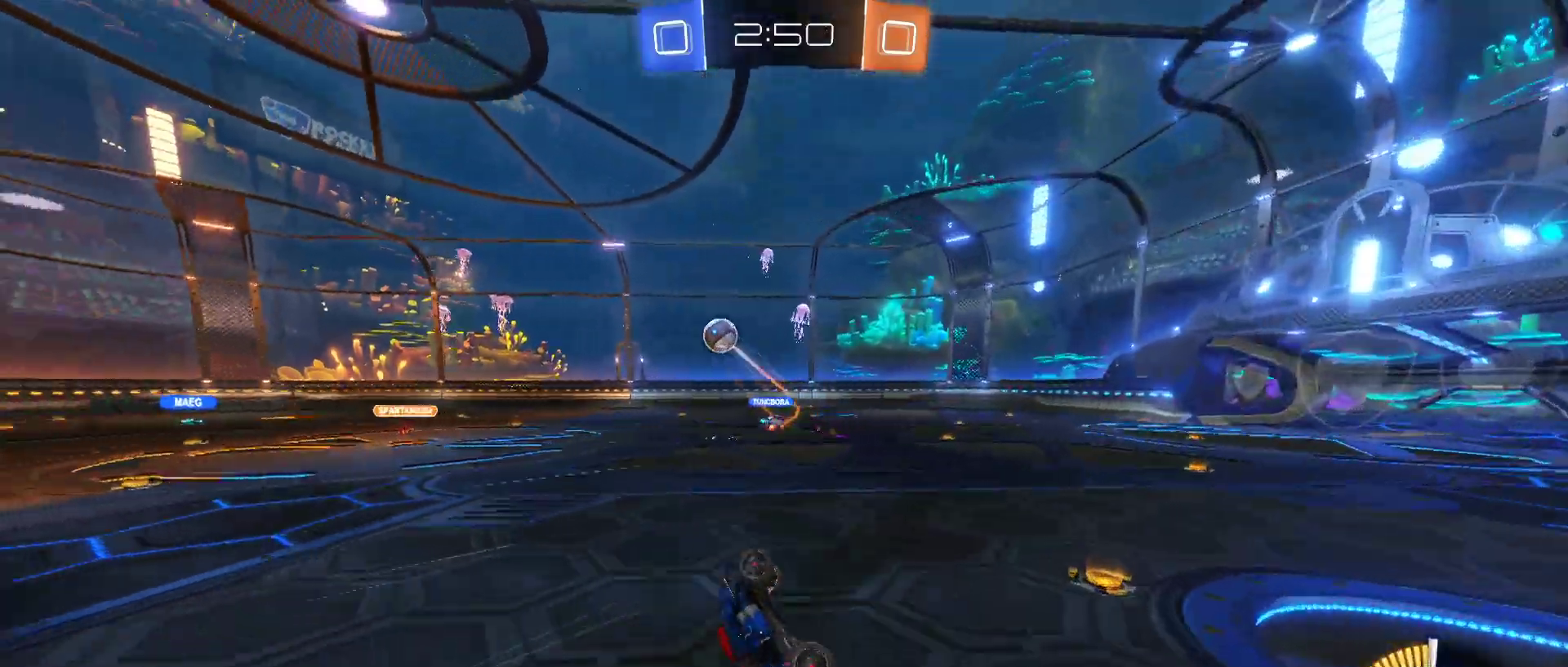
{"keys": ["a", "w"], "mouse": [], "mouse_move": "still", "events": [[217, "a", "down"], [317, "a", "up"], [450, "a", "down"], [450, "w", "down"]]}
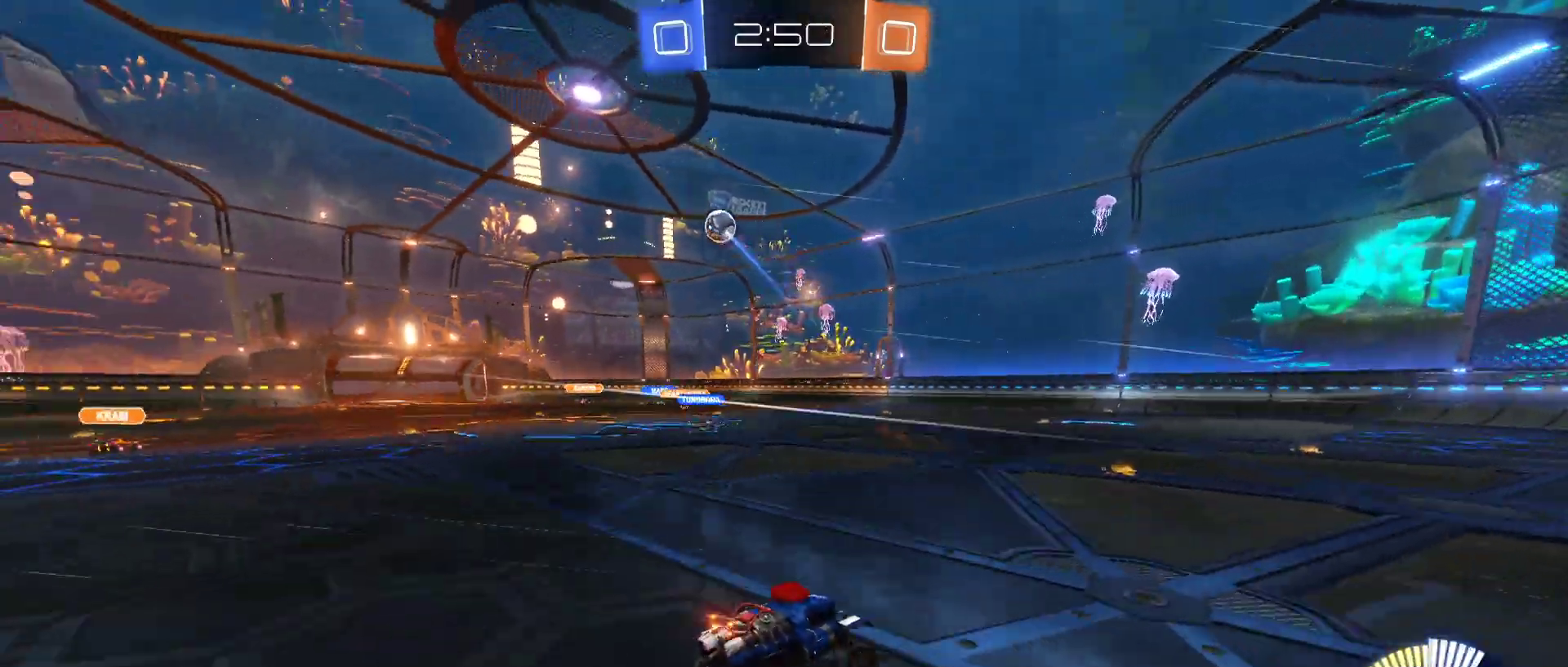
{"keys": ["d", "w"], "mouse": [], "mouse_move": "still", "events": [[383, "a", "up"], [467, "d", "down"]]}
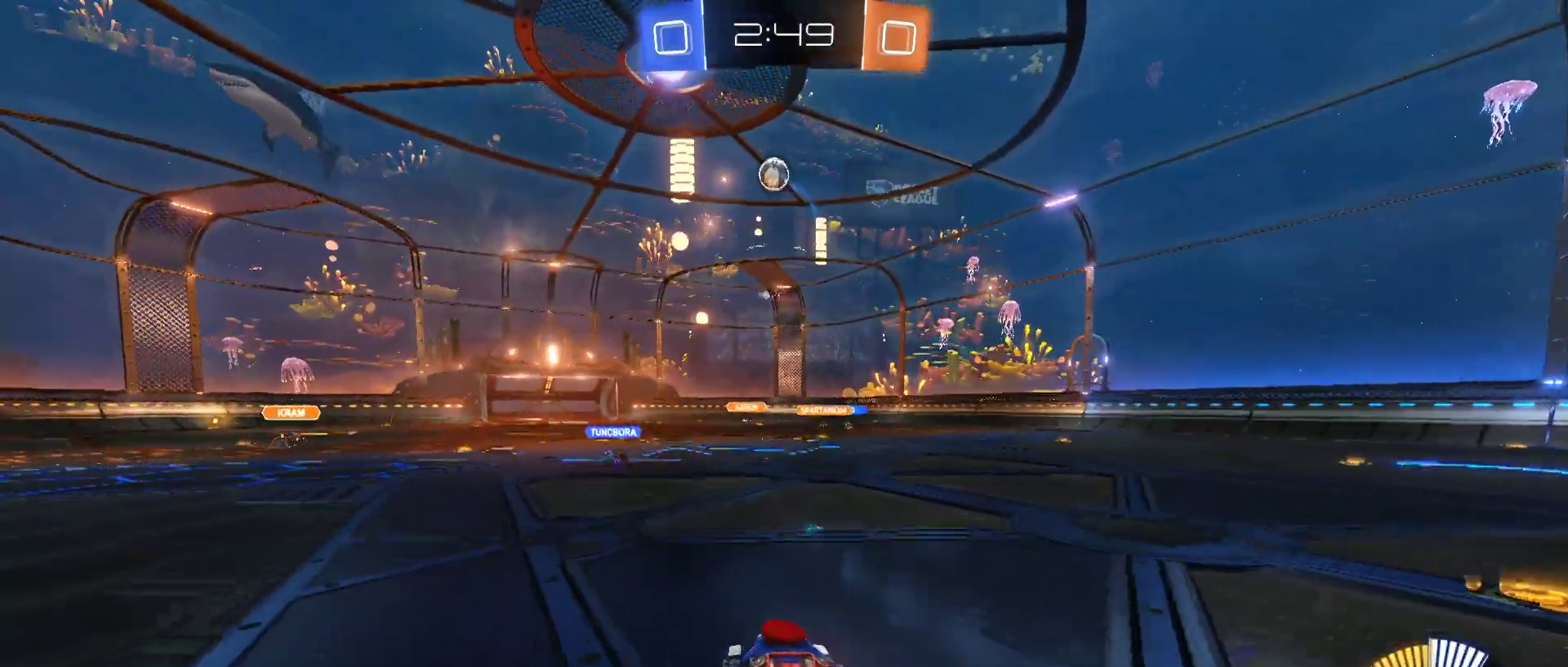
{"keys": ["e", "w"], "mouse": ["right"], "mouse_move": "still", "events": [[117, "d", "up"], [200, "mouse_right", "down"], [300, "e", "down"], [300, "mouse_right", "up"], [400, "mouse_right", "down"]]}
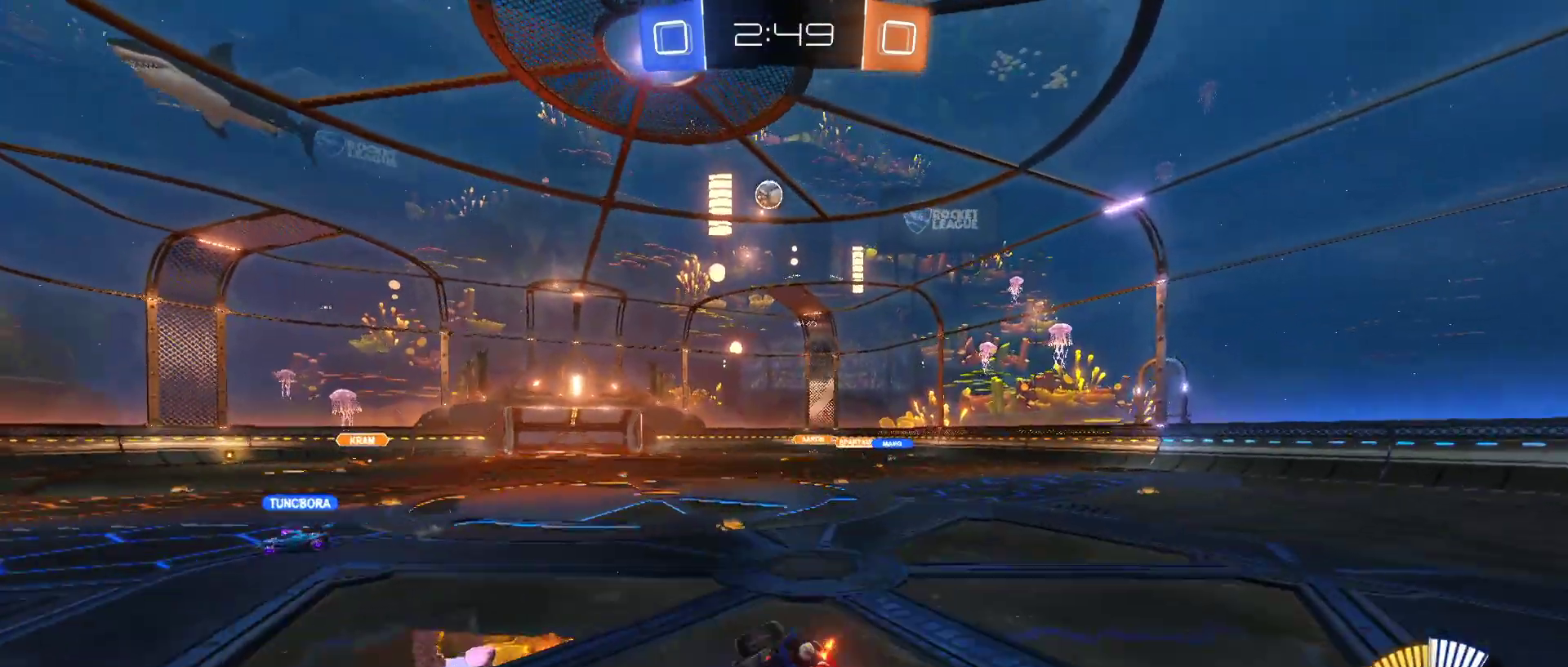
{"keys": [], "mouse": [], "mouse_move": "still", "events": [[33, "mouse_right", "up"], [133, "e", "up"], [133, "w", "up"]]}
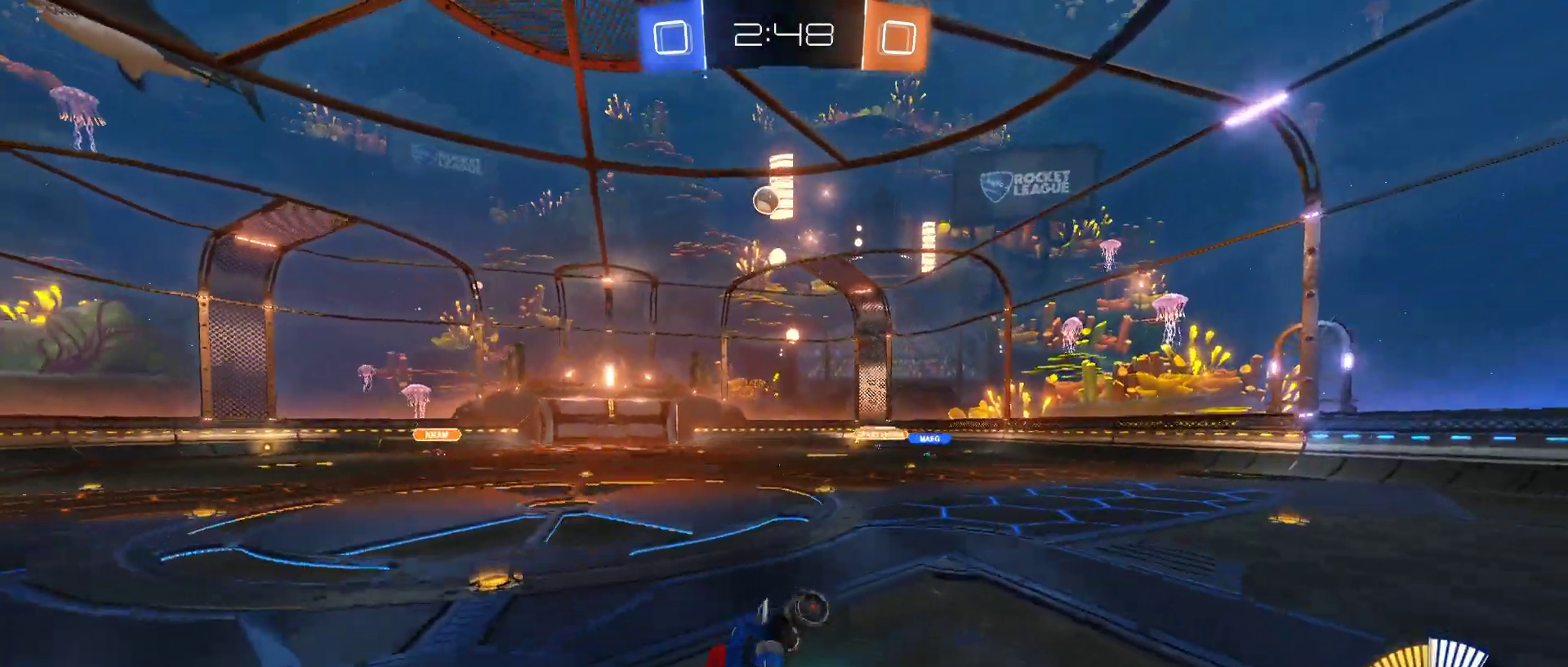
{"keys": ["d", "w"], "mouse": [], "mouse_move": "still", "events": [[383, "d", "down"], [417, "w", "down"]]}
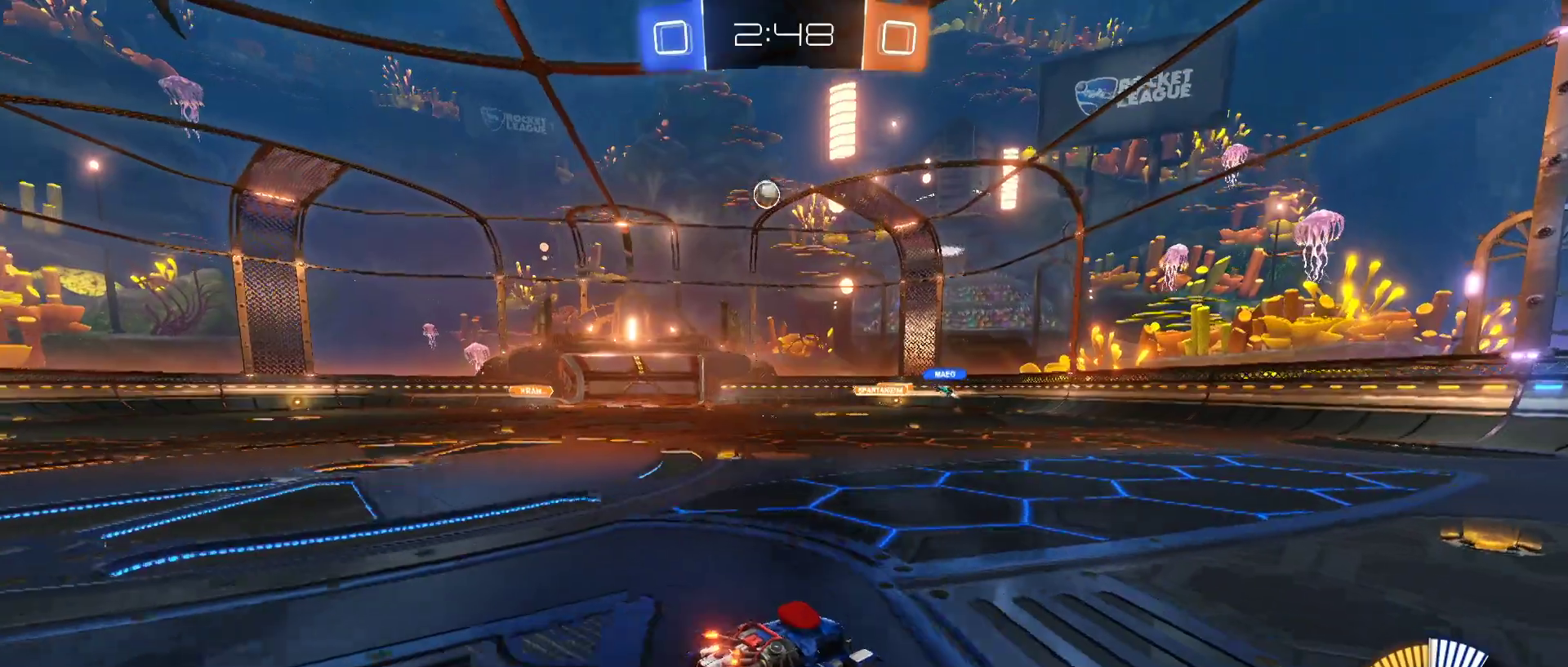
{"keys": ["a", "w"], "mouse": [], "mouse_move": "still", "events": [[17, "d", "up"], [150, "d", "down"], [250, "a", "down"], [250, "d", "up"]]}
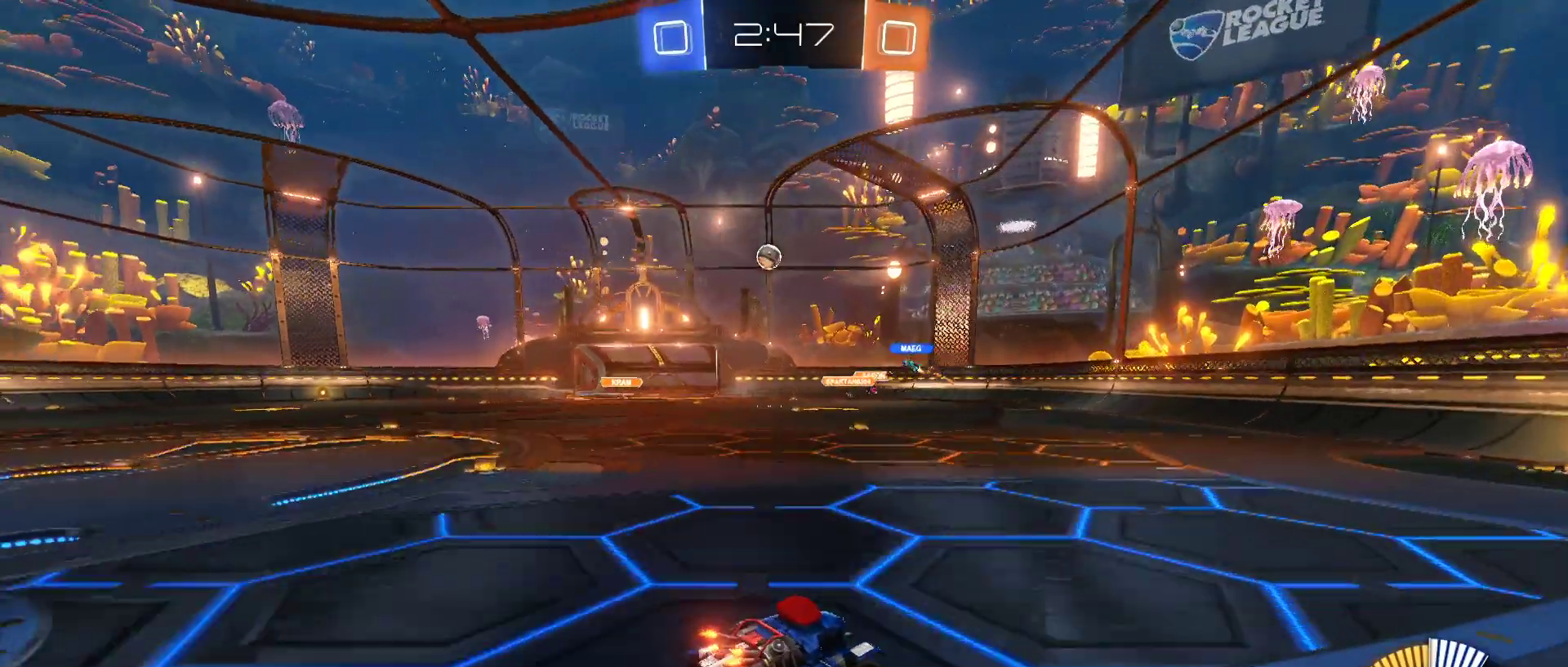
{"keys": ["d", "w"], "mouse": [], "mouse_move": "still", "events": [[133, "a", "up"], [133, "d", "down"], [317, "shift", "down"], [417, "shift", "up"]]}
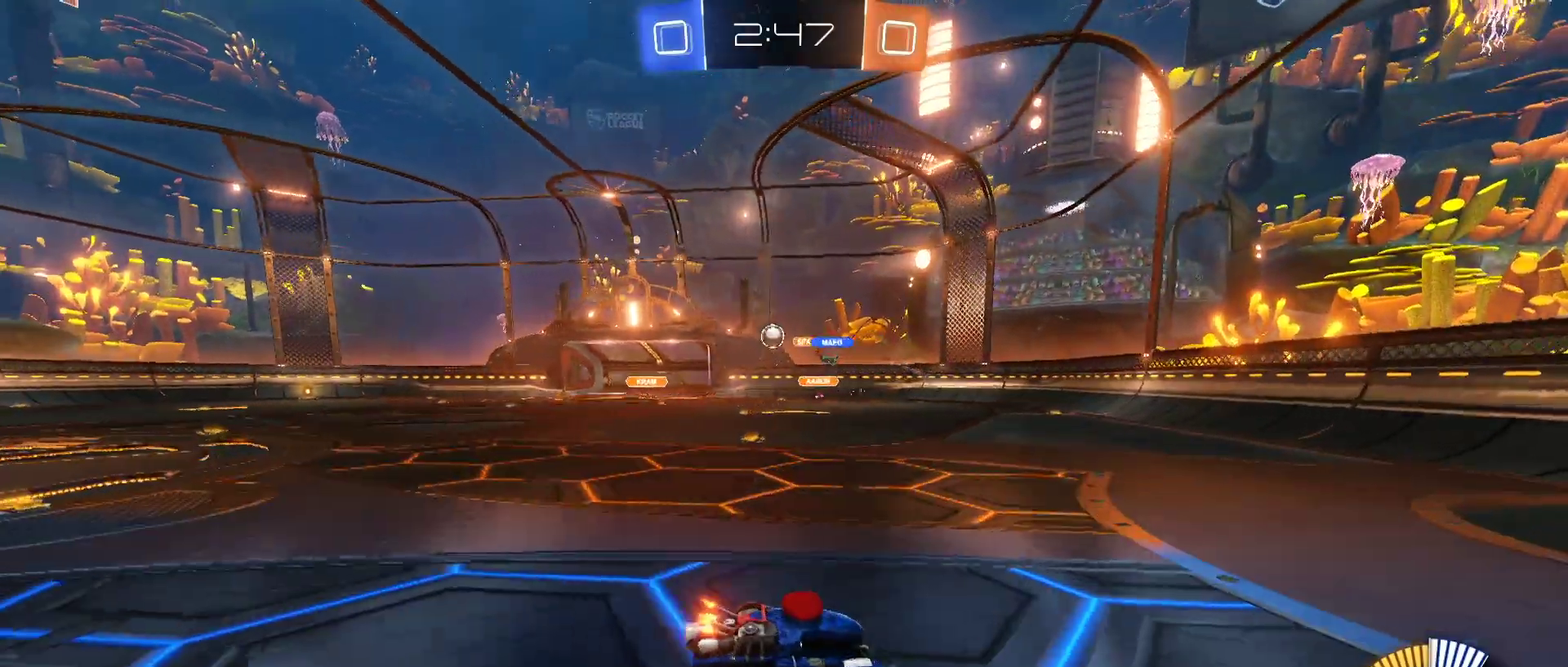
{"keys": ["a", "w"], "mouse": [], "mouse_move": "still", "events": [[150, "d", "up"], [467, "a", "down"]]}
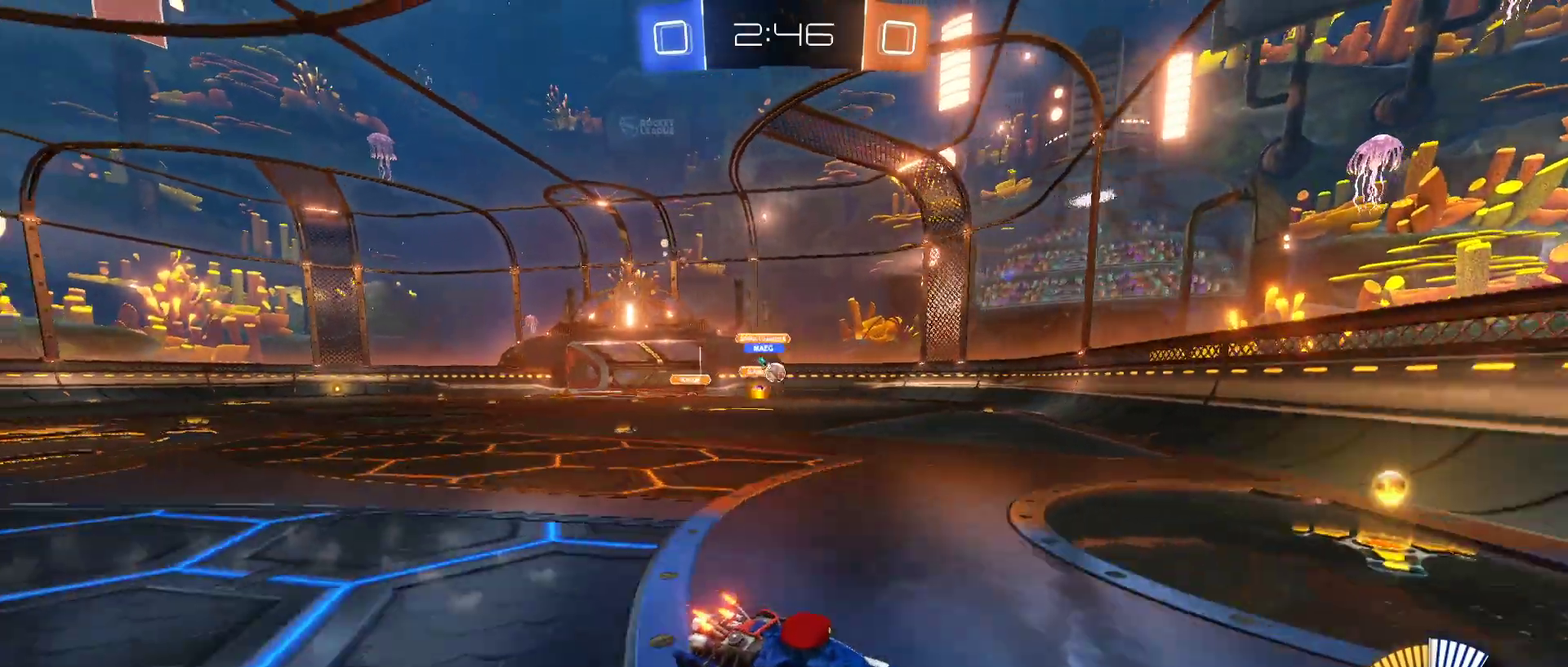
{"keys": ["a", "w"], "mouse": ["left"], "mouse_move": "still", "events": [[17, "shift", "down"], [250, "shift", "up"], [483, "mouse_left", "down"]]}
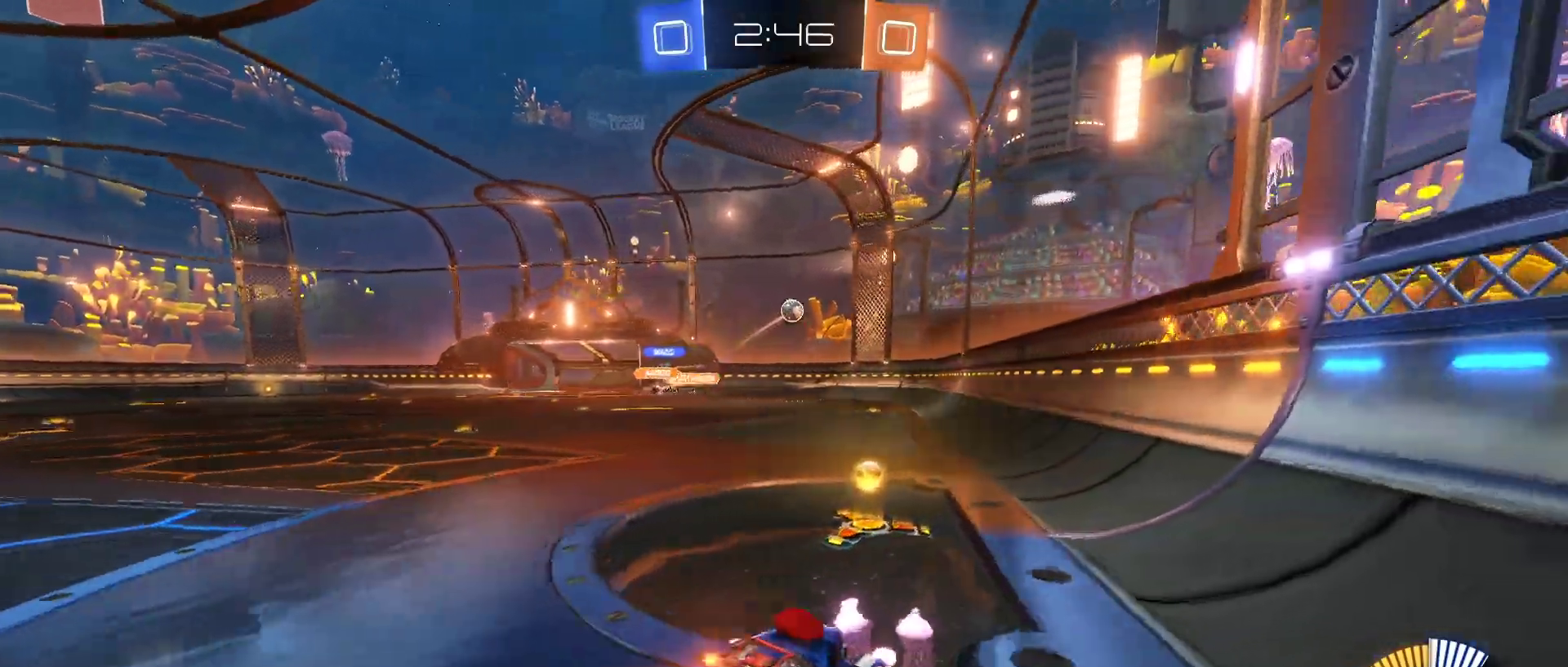
{"keys": ["w"], "mouse": [], "mouse_move": "still", "events": [[33, "a", "up"], [133, "a", "down"], [317, "a", "up"], [367, "d", "down"], [367, "mouse_left", "up"], [450, "d", "up"]]}
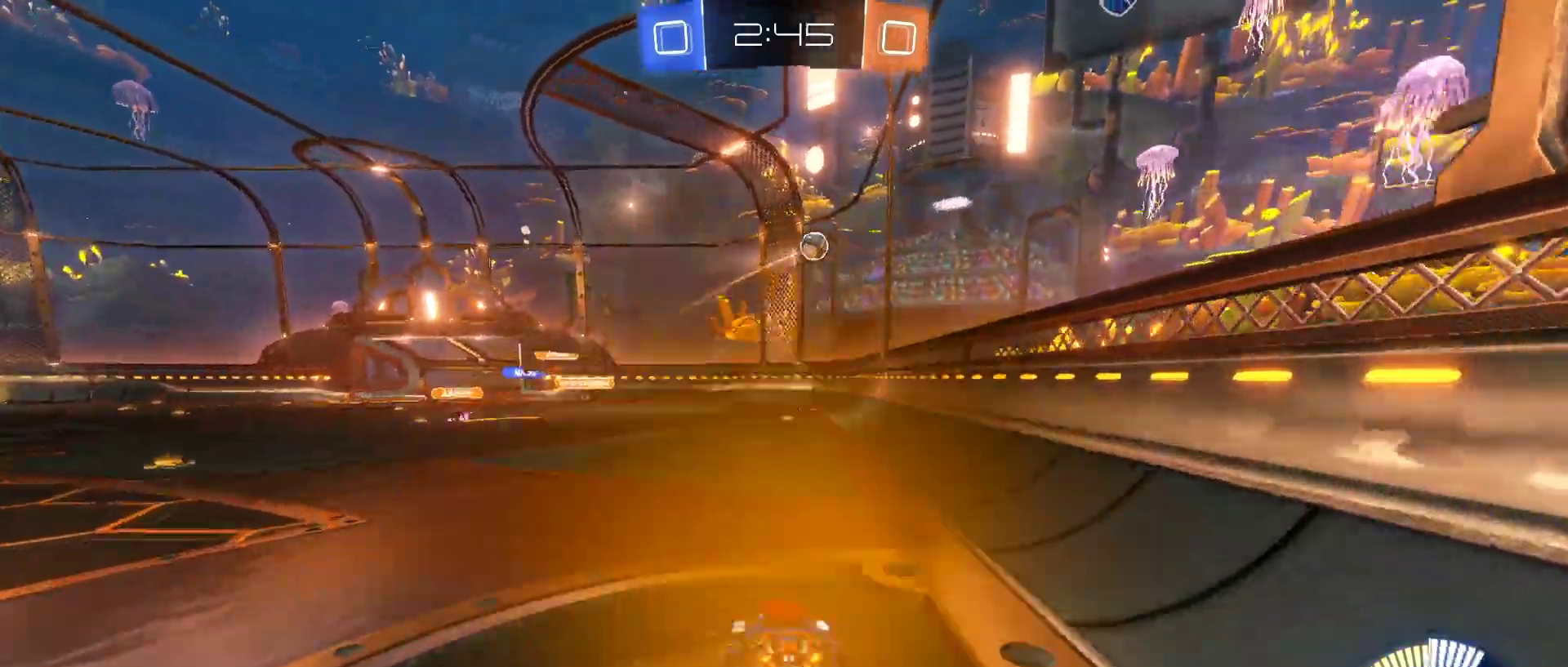
{"keys": ["s"], "mouse": [], "mouse_move": "still", "events": [[50, "a", "down"], [183, "a", "up"], [283, "w", "up"], [333, "mouse_right", "down"], [383, "d", "down"], [383, "s", "down"], [417, "d", "up"], [467, "mouse_right", "up"]]}
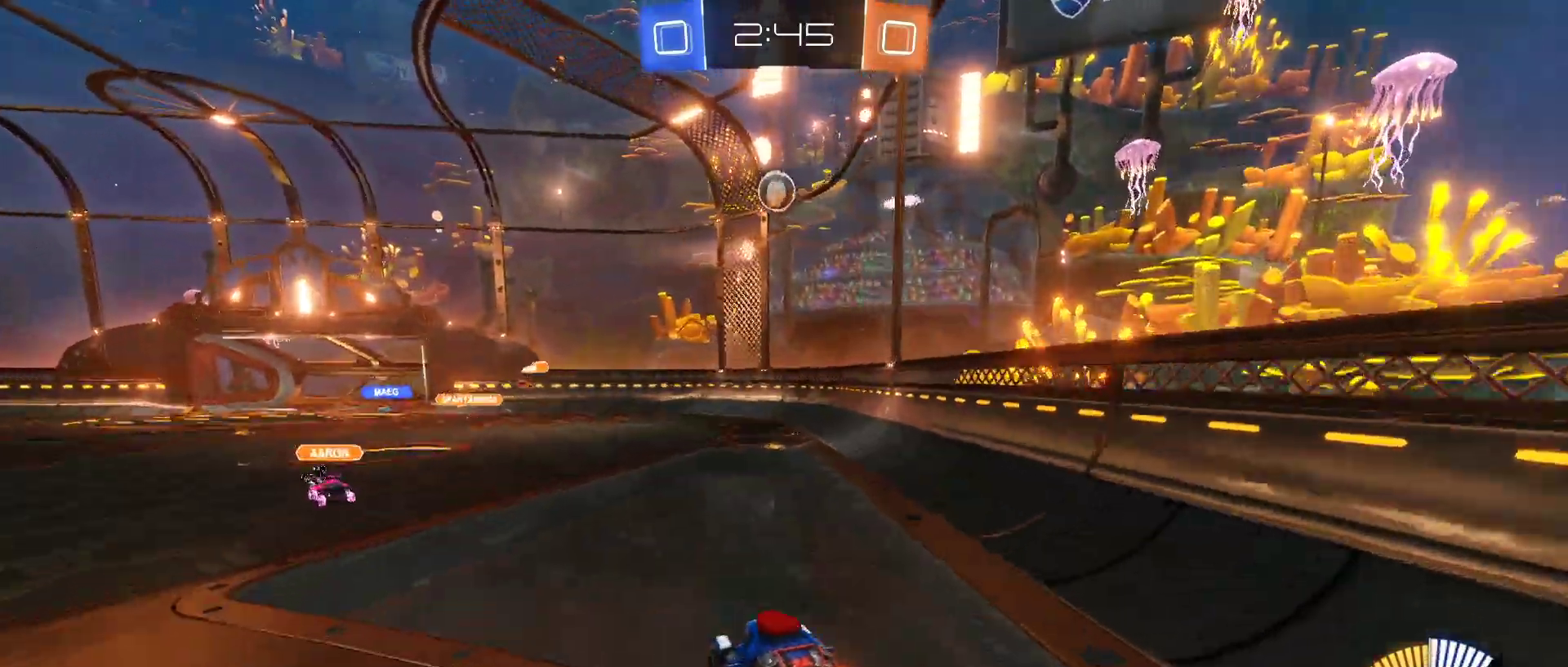
{"keys": ["a"], "mouse": ["left"], "mouse_move": "still", "events": [[17, "s", "up"], [67, "a", "down"], [67, "mouse_right", "down"], [300, "mouse_left", "down"], [300, "s", "down"], [350, "mouse_right", "up"], [483, "s", "up"]]}
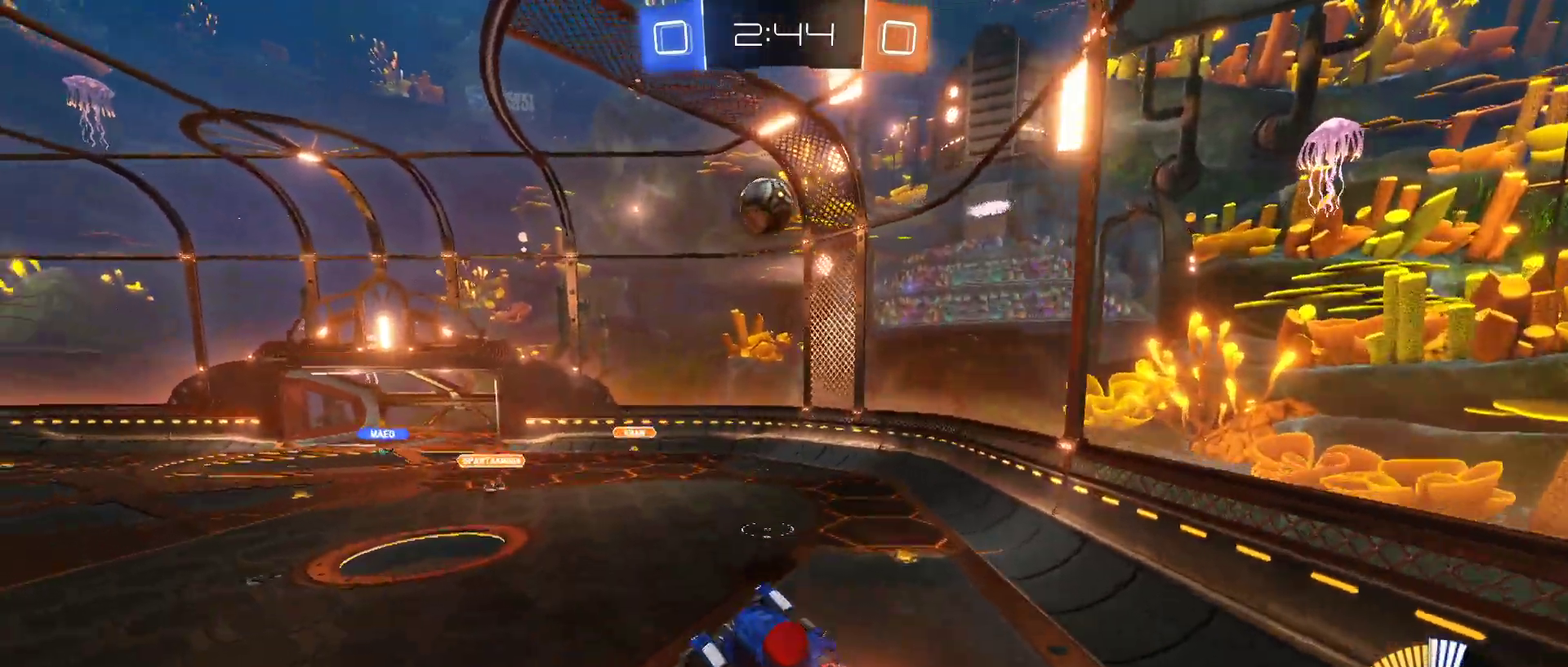
{"keys": ["q"], "mouse": ["left"], "mouse_move": "still", "events": [[33, "a", "up"], [367, "q", "down"]]}
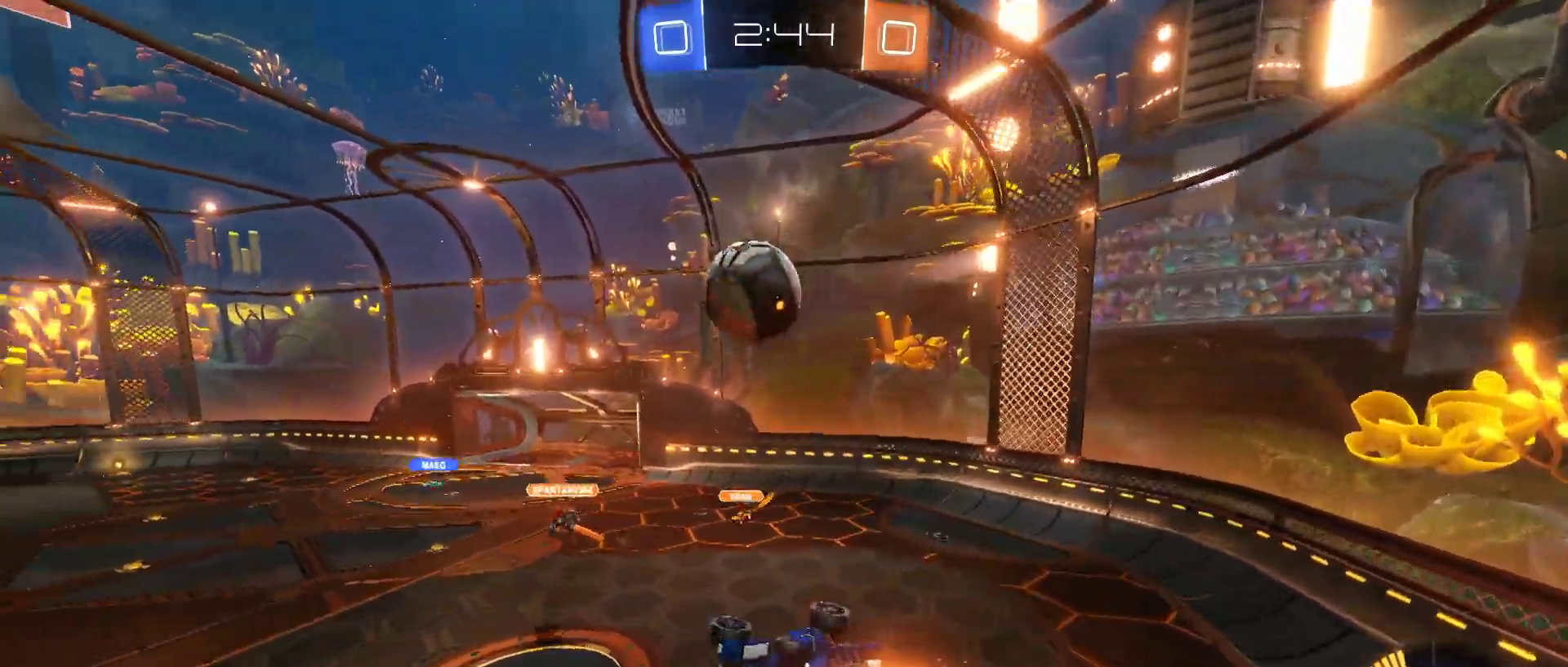
{"keys": ["q"], "mouse": ["left"], "mouse_move": "still", "events": []}
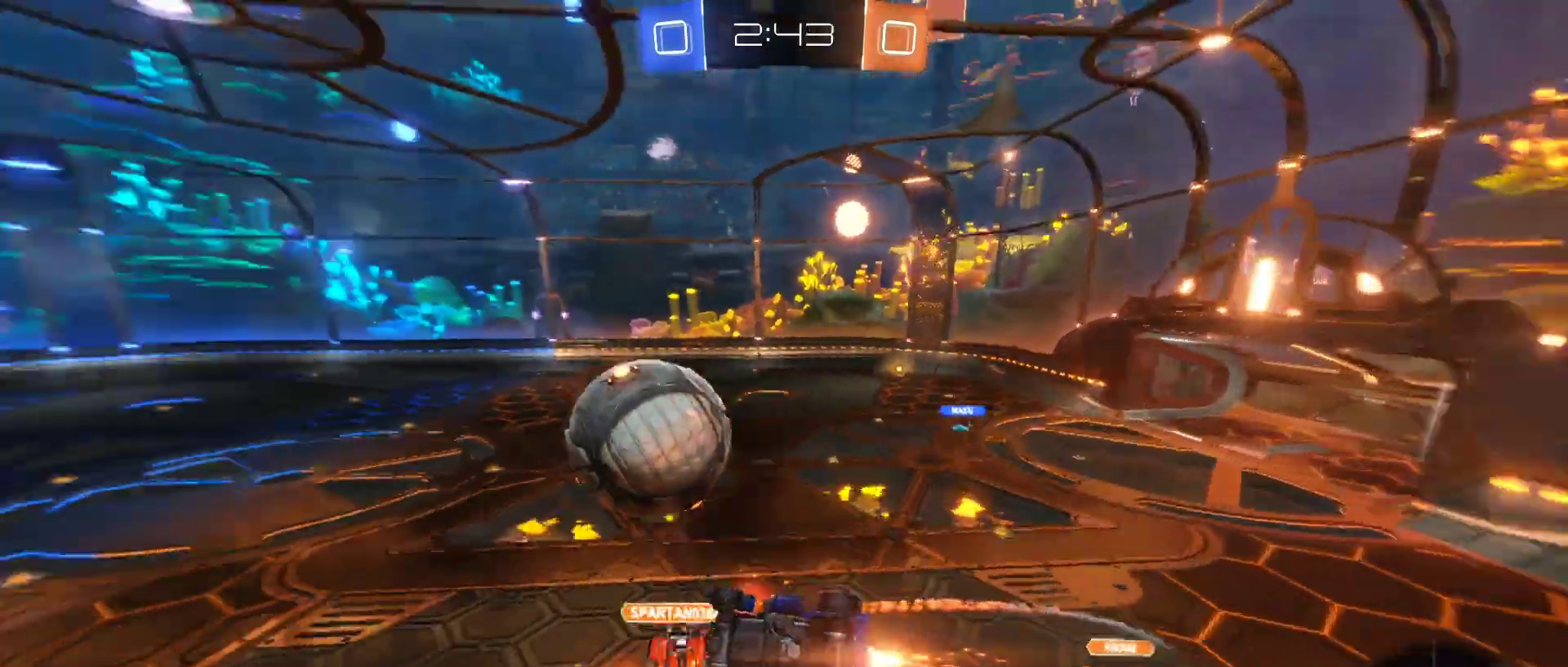
{"keys": ["d"], "mouse": [], "mouse_move": "still", "events": [[67, "mouse_left", "up"], [350, "d", "down"], [400, "q", "up"]]}
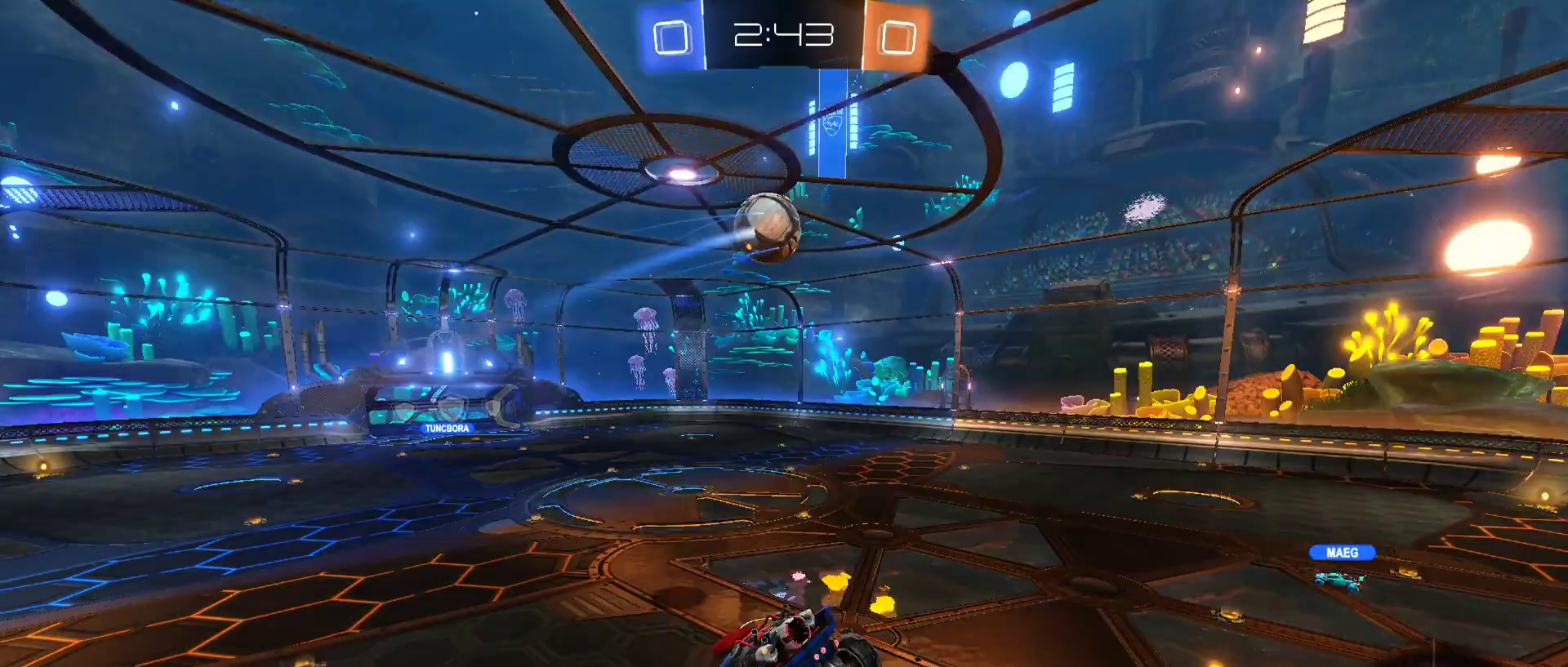
{"keys": ["e", "w"], "mouse": [], "mouse_move": "still", "events": [[133, "d", "up"], [167, "d", "down"], [317, "d", "up"], [367, "w", "down"], [450, "e", "down"]]}
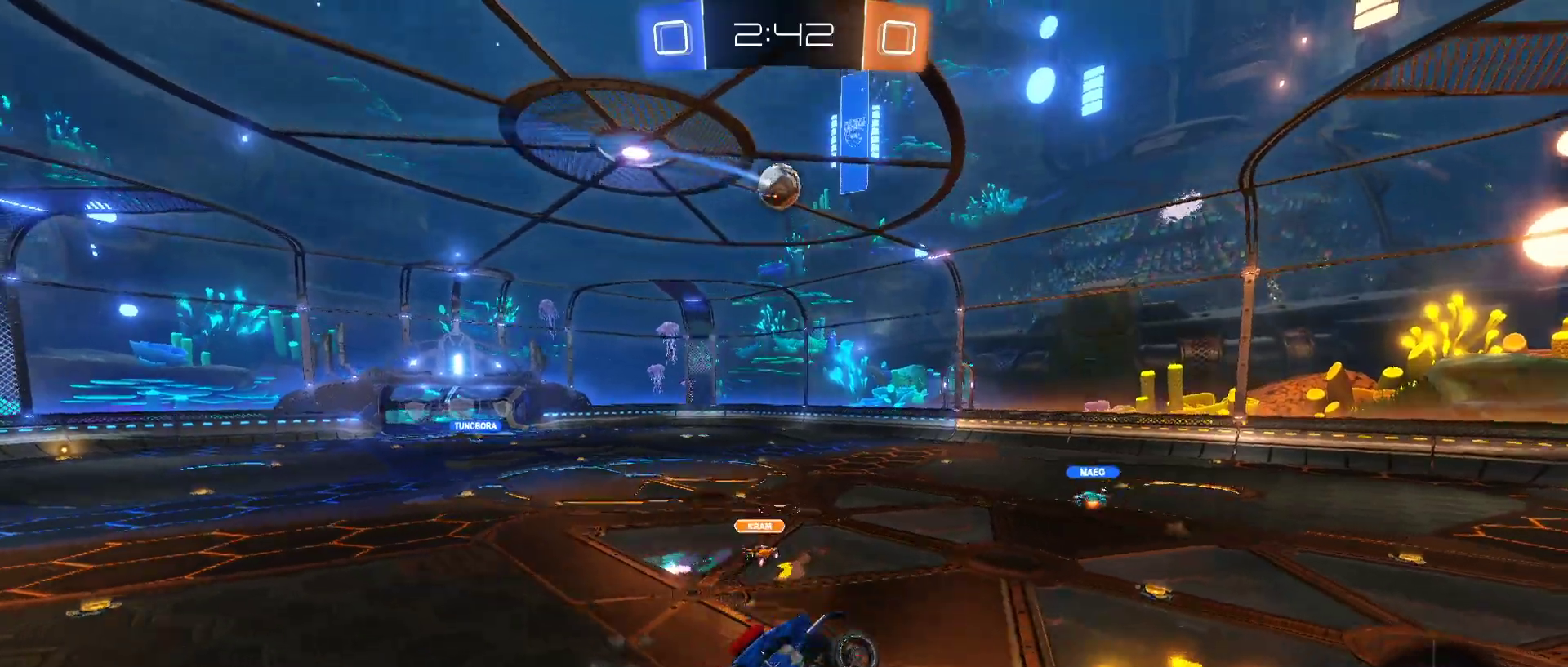
{"keys": ["a", "w"], "mouse": ["left"], "mouse_move": "still", "events": [[50, "a", "down"], [50, "w", "up"], [100, "e", "up"], [150, "a", "up"], [233, "a", "down"], [283, "w", "down"], [333, "mouse_left", "down"]]}
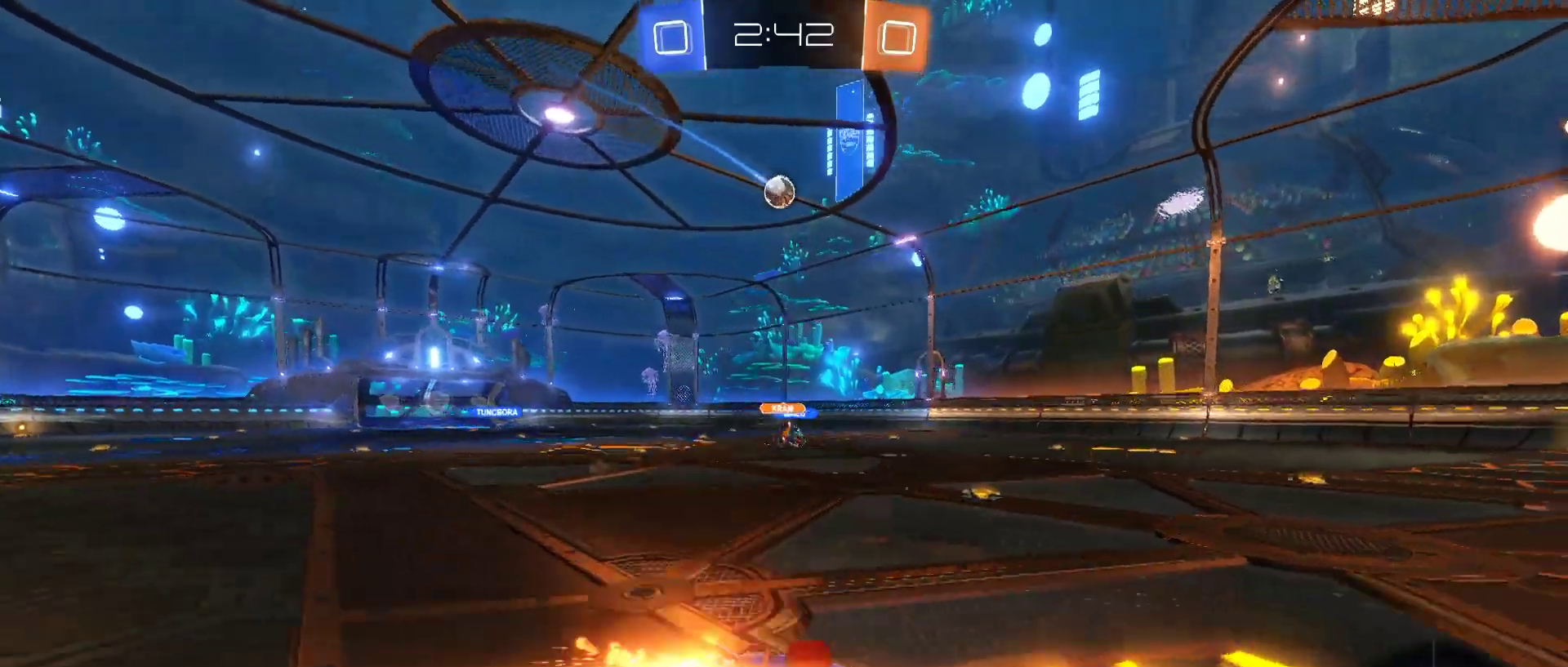
{"keys": ["a", "w"], "mouse": ["left"], "mouse_move": "still", "events": [[167, "shift", "down"], [300, "shift", "up"]]}
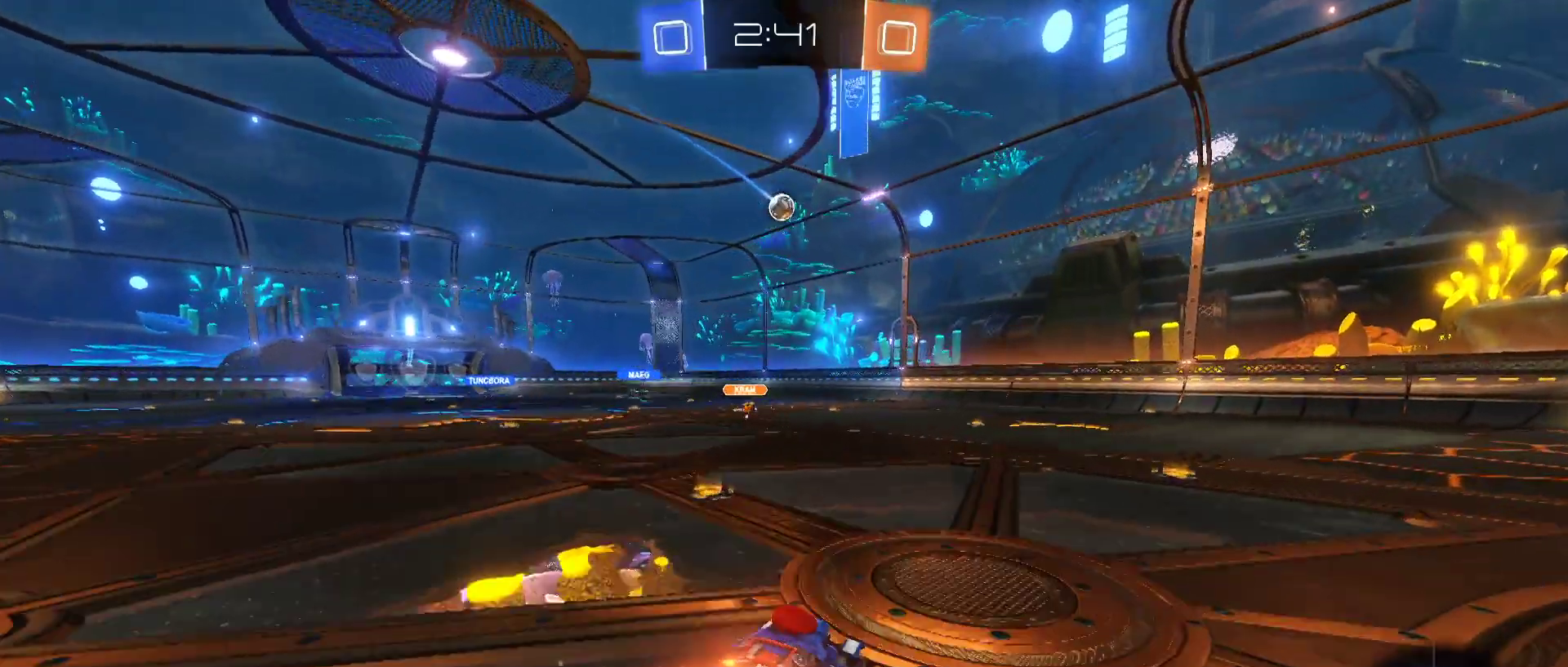
{"keys": ["e", "w"], "mouse": [], "mouse_move": "still", "events": [[417, "a", "up"], [417, "mouse_right", "down"], [450, "e", "down"], [450, "mouse_left", "up"], [500, "mouse_right", "up"]]}
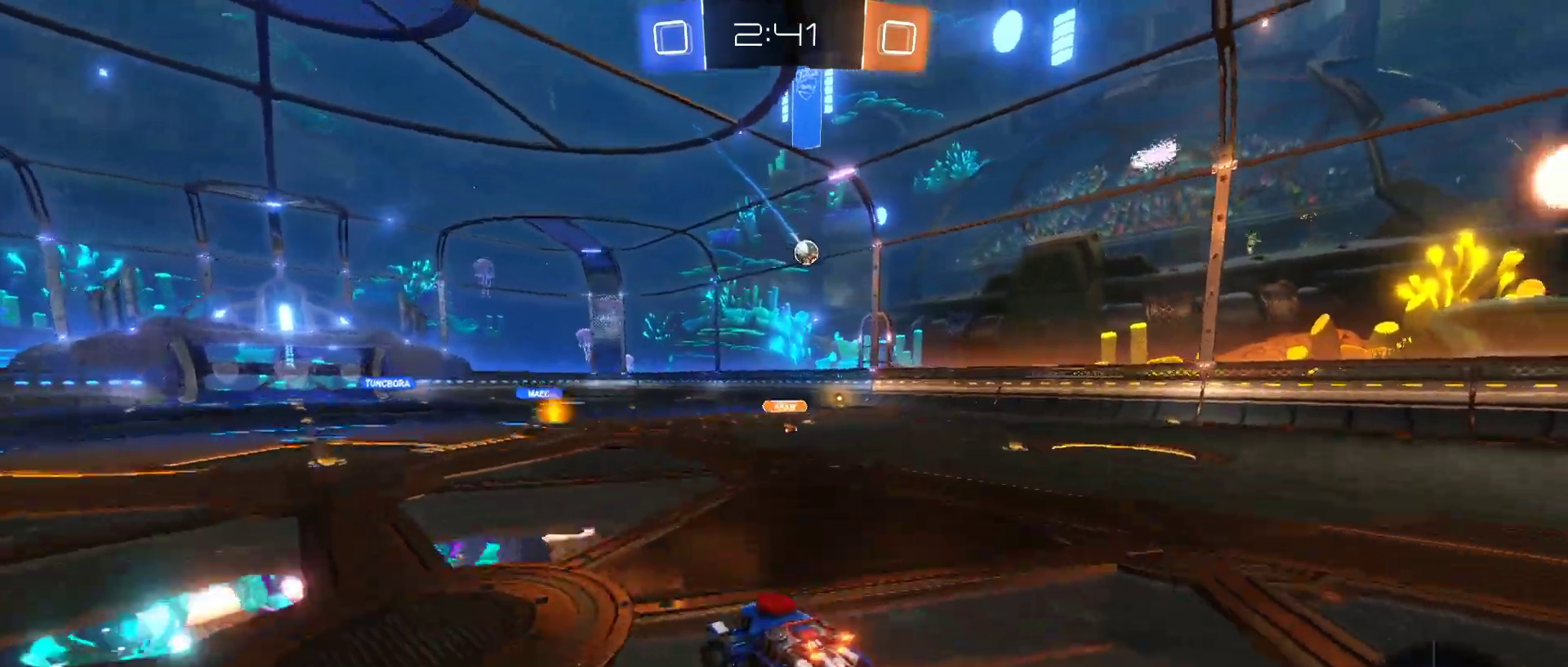
{"keys": [], "mouse": [], "mouse_move": "still", "events": [[50, "mouse_right", "down"], [233, "mouse_right", "up"], [333, "w", "up"], [383, "e", "up"]]}